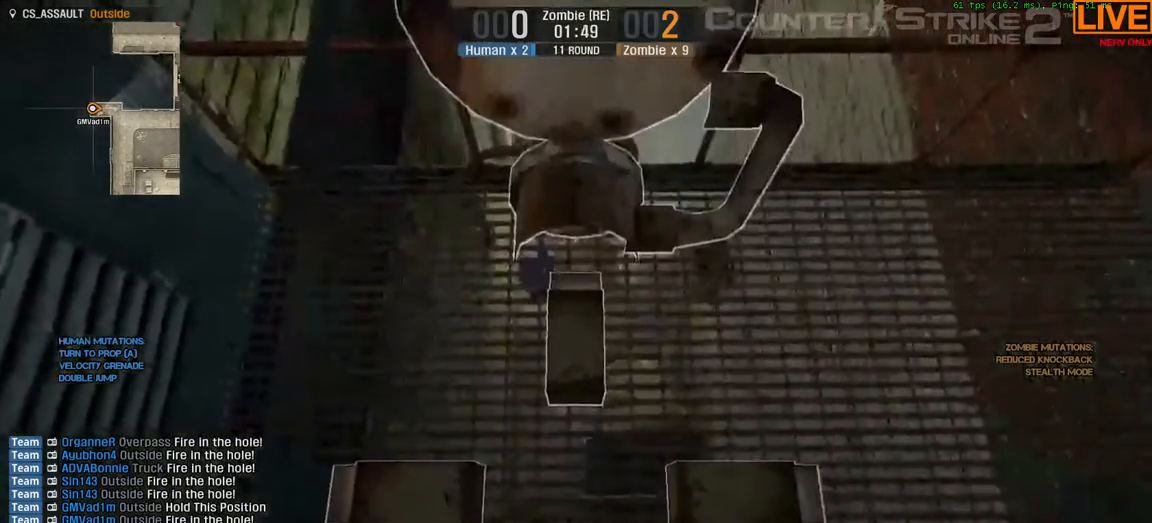
Gameplay with keyboard; each line is a JSON object with the keys held at the frame after it. "events" lists presses ("down") and releases ("up") of ".", "/", "0", "1", "2", "3", "4", "5", "6", "7", "8", "9", "a", "alt_l", "alt_r", "b", "backslash", "backspace", "c", "caps_lock", "comma", "ctrl", "d", "down", "e", "equals", "escape", "f", "f1", "f10", "f11", "f12", "f2", "f3", "f4", "f5", "f6", "f7", "f8", "f9", "g", "h", "i", "j", "k", "l", "lbracket", "left", "m", "minus", "n", "o", "p", "q", "quote", "r", "rbracket", "return", "right", "s", "semicolon", "shift_l", "shift_r", "space", "super", "t", "tab", "tilde", "u", "up", "v", "w", "x", "y" and "z" between this image and that frame as [ms after this image, input, new state], when the widget could be followed in between. No other keys are recorded. Mouse input is not recorded.
{"keys": ["w"], "events": [[500, "w", "down"]]}
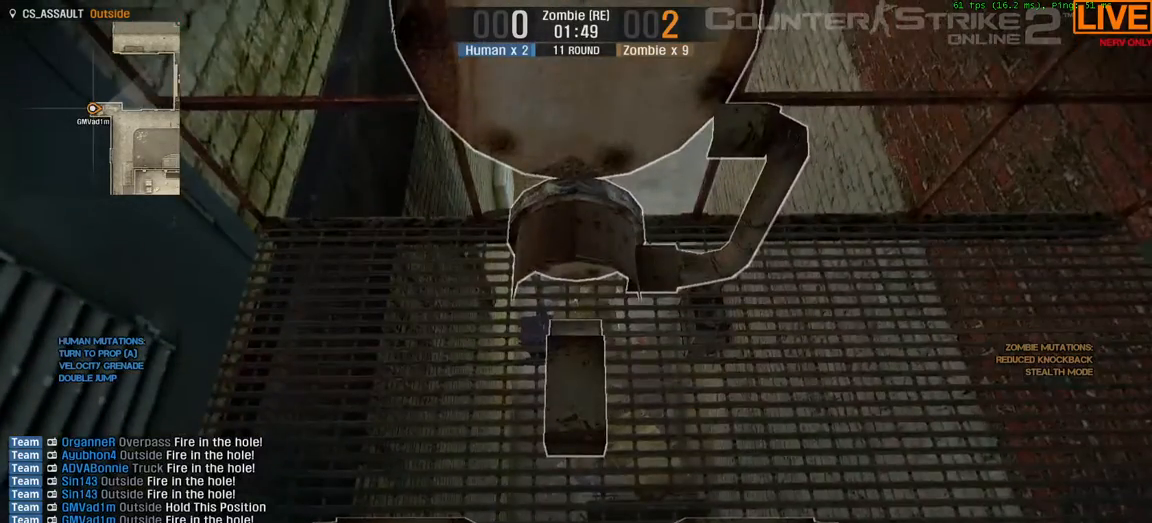
{"keys": [], "events": [[50, "w", "up"]]}
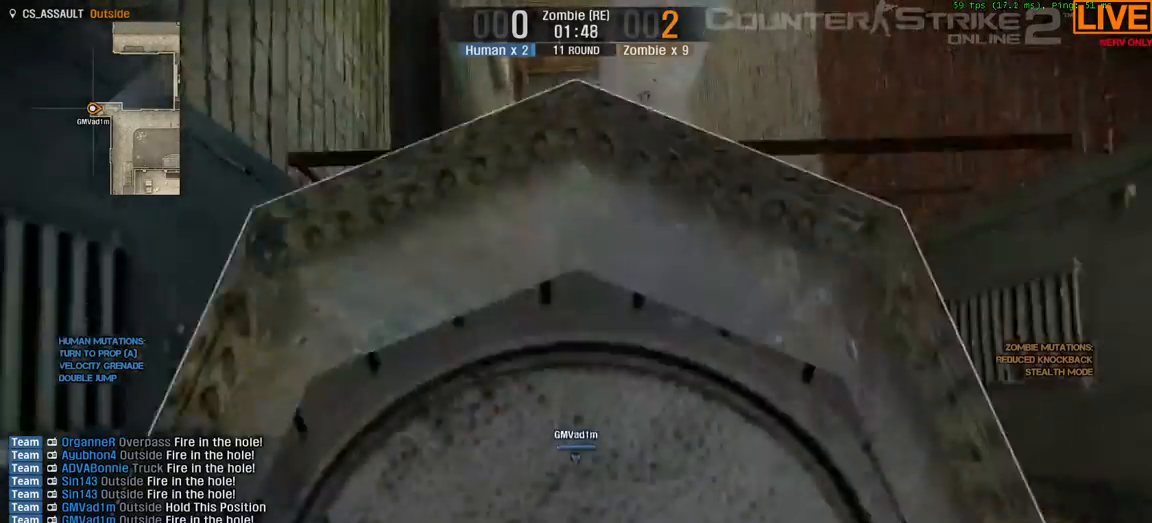
{"keys": [], "events": []}
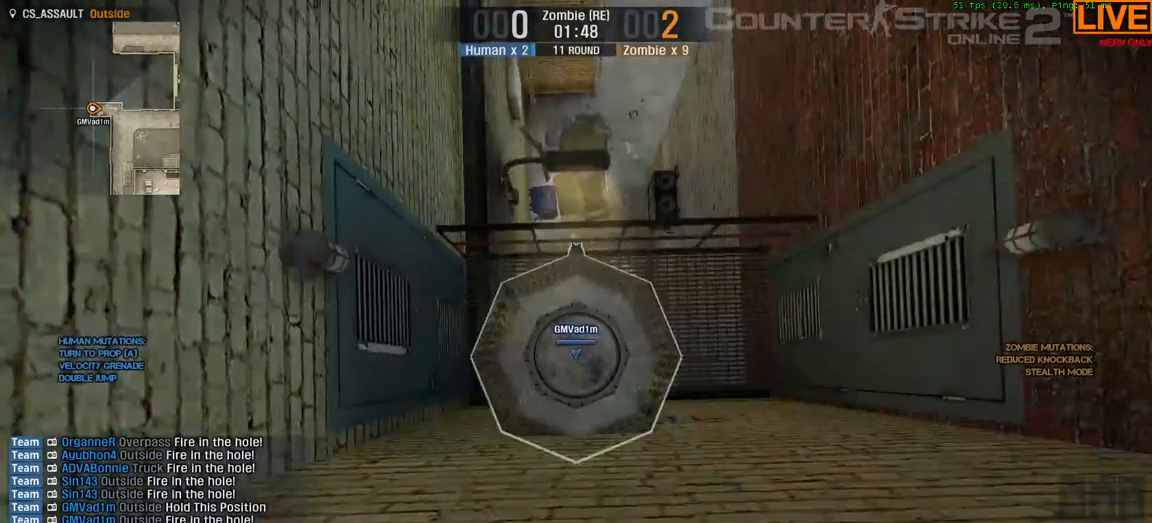
{"keys": [], "events": [[283, "w", "down"], [317, "w", "up"]]}
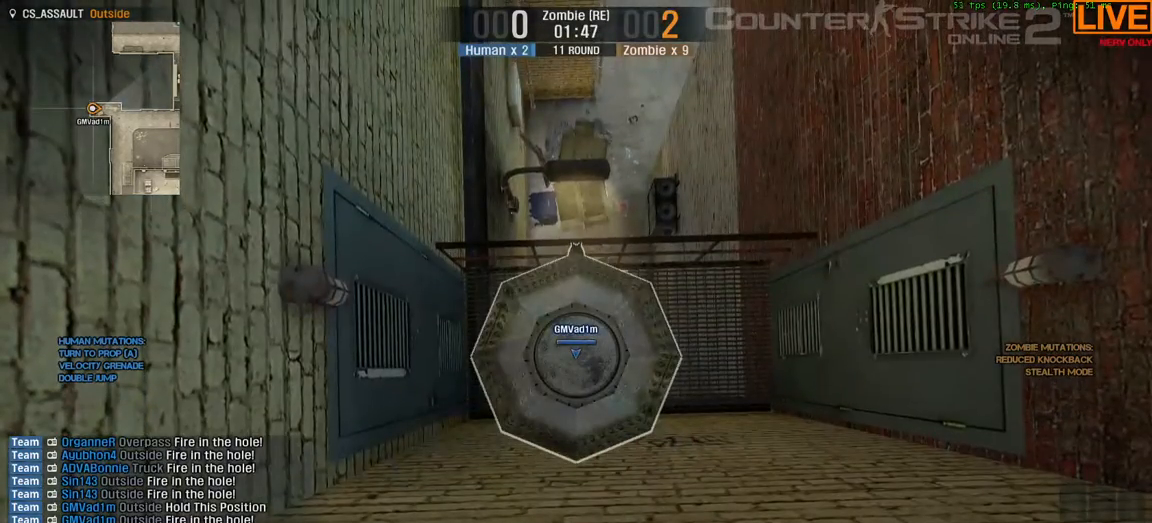
{"keys": [], "events": []}
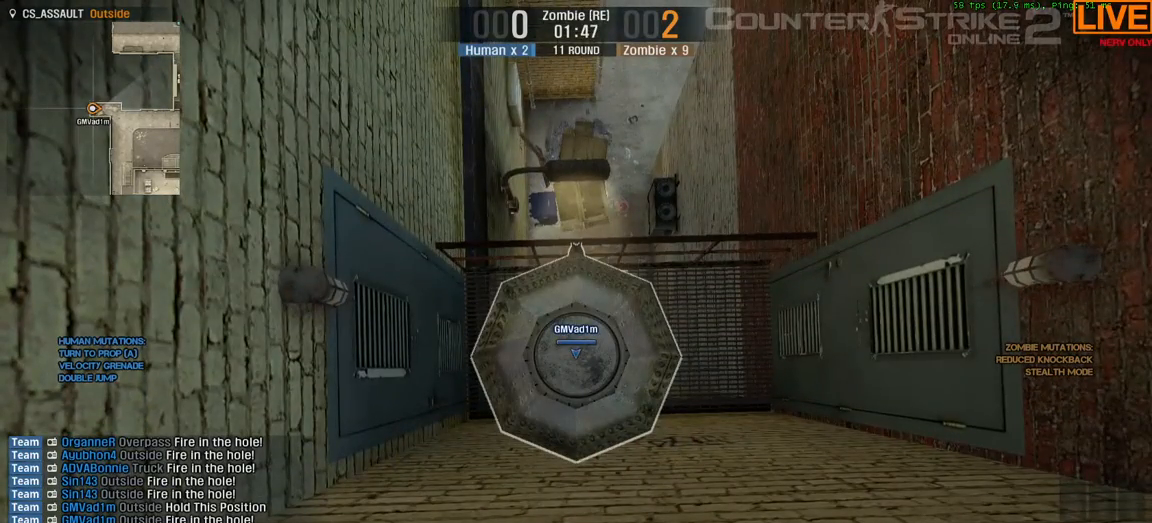
{"keys": [], "events": []}
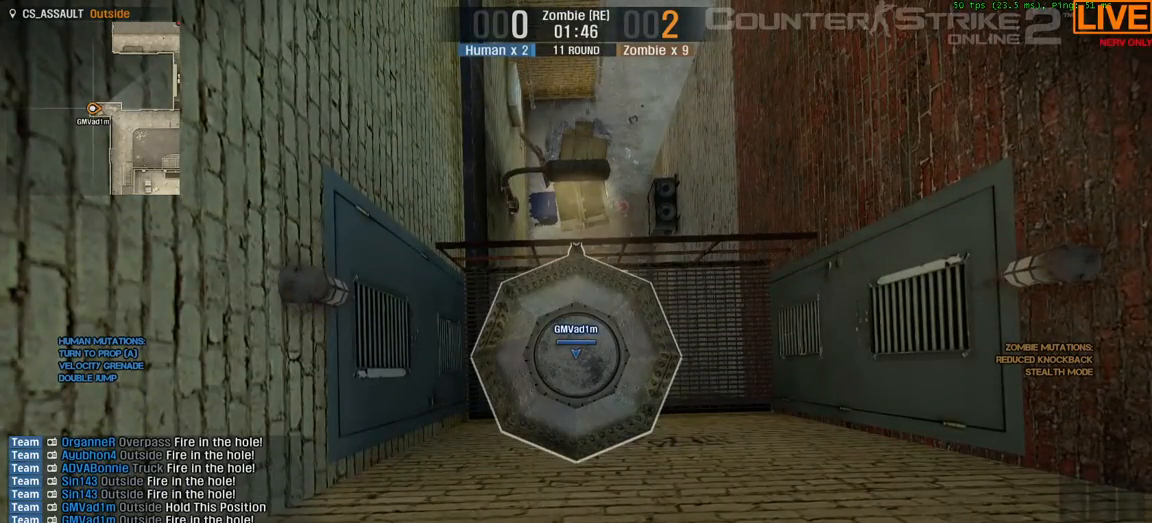
{"keys": [], "events": []}
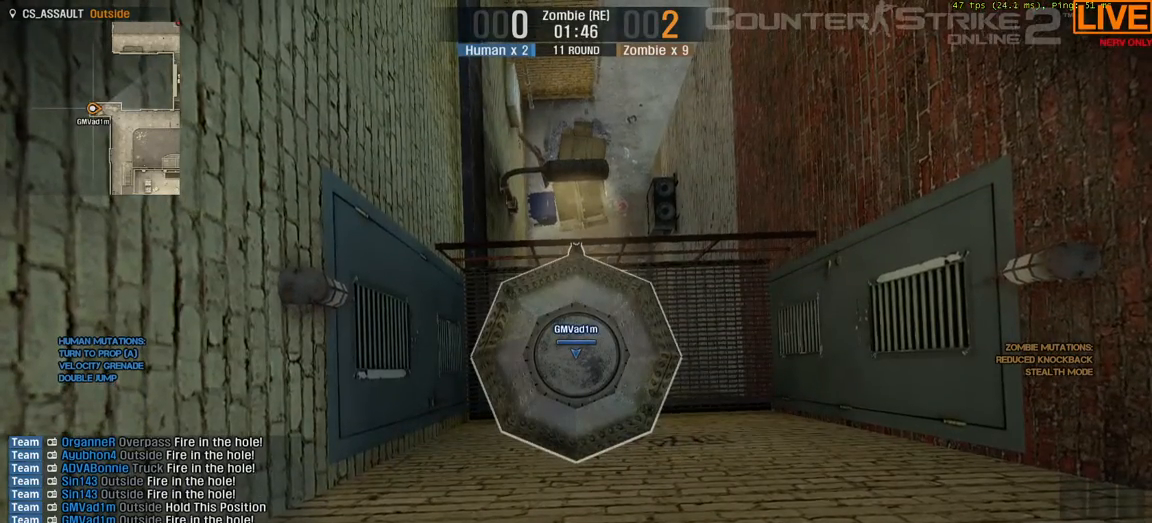
{"keys": [], "events": []}
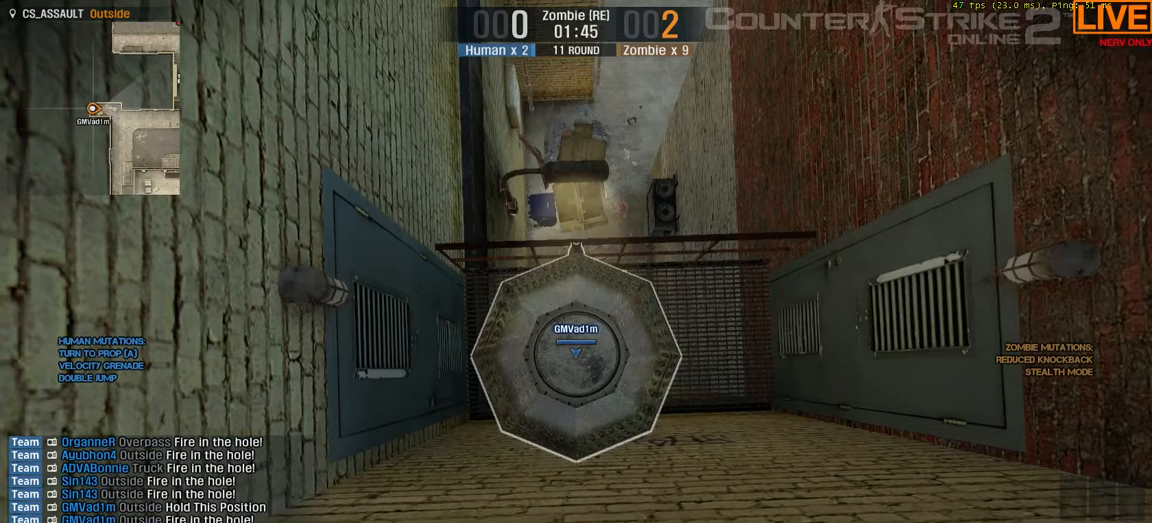
{"keys": [], "events": []}
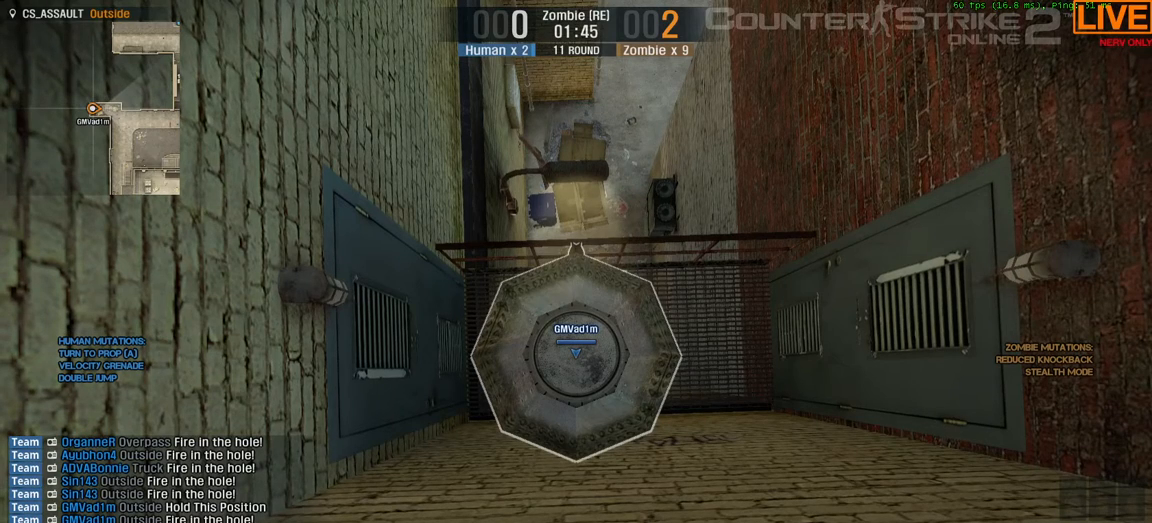
{"keys": [], "events": []}
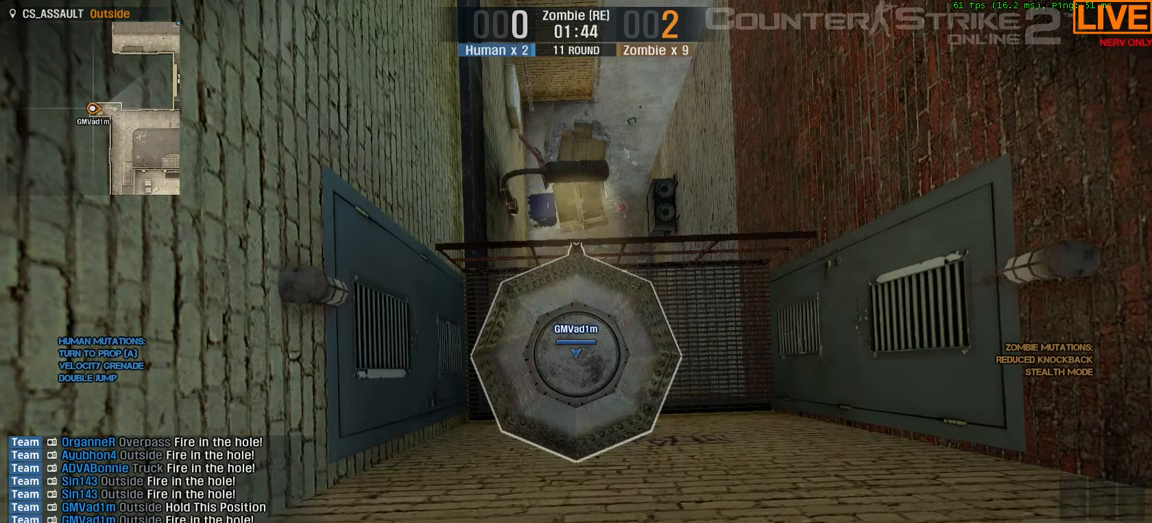
{"keys": ["tab"], "events": [[117, "tab", "down"]]}
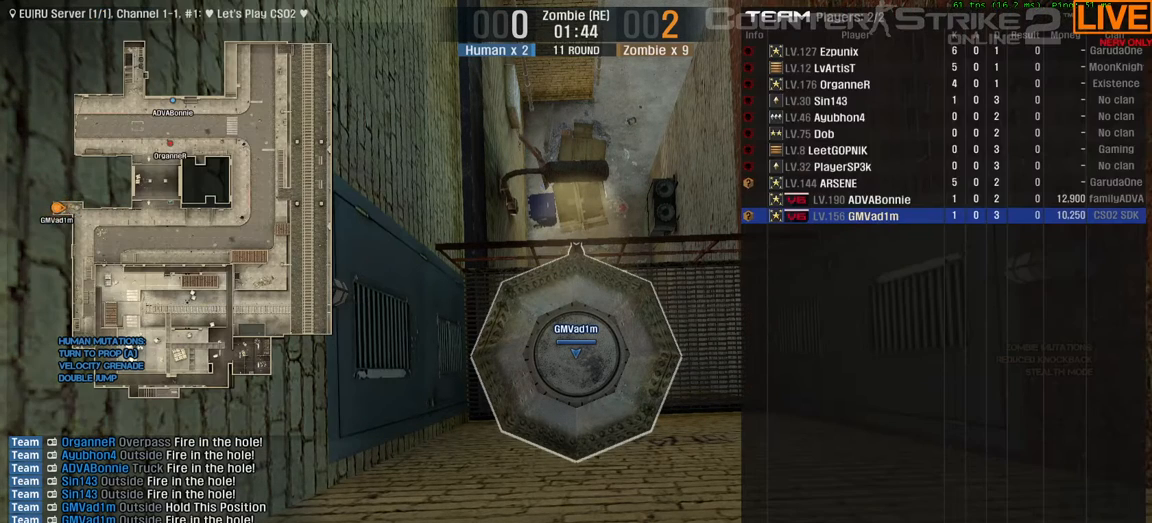
{"keys": ["tab"], "events": []}
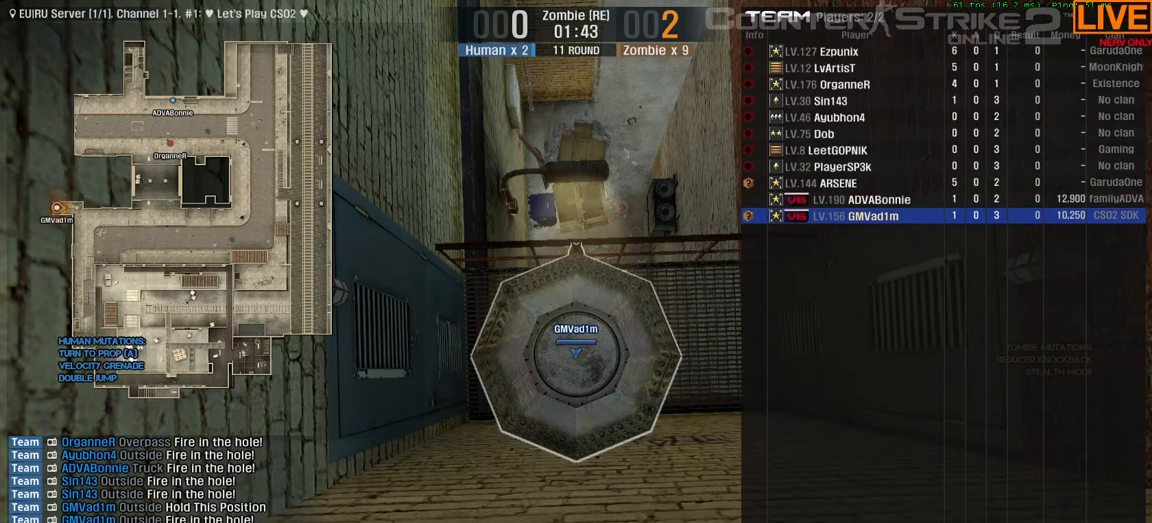
{"keys": ["tab"], "events": []}
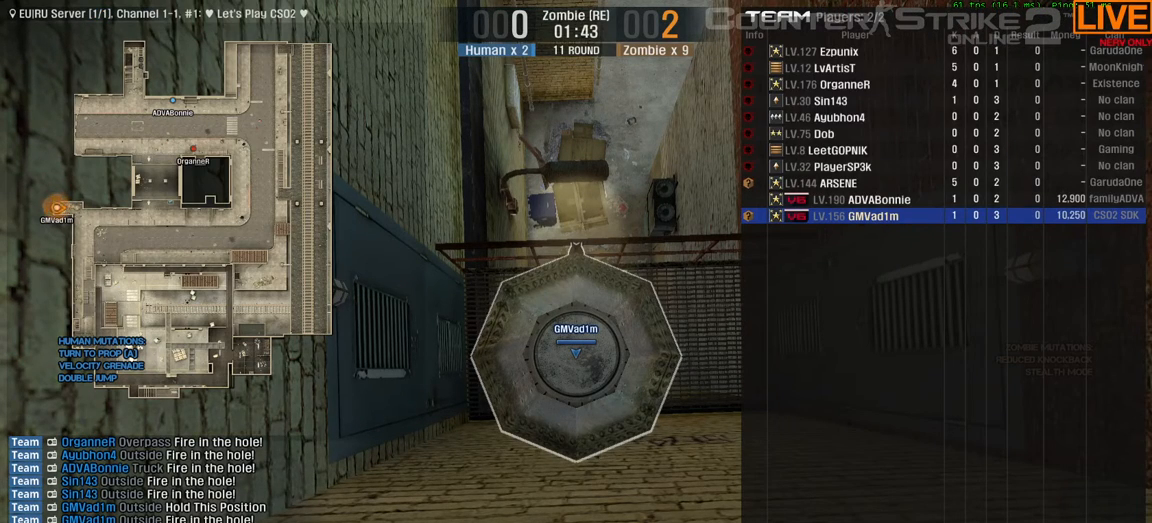
{"keys": ["tab"], "events": []}
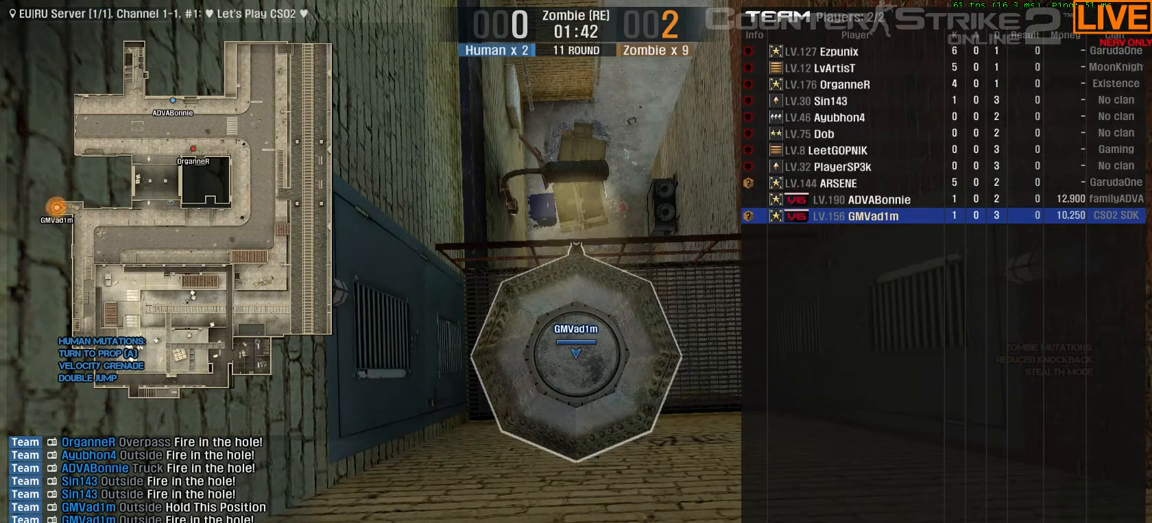
{"keys": ["tab"], "events": []}
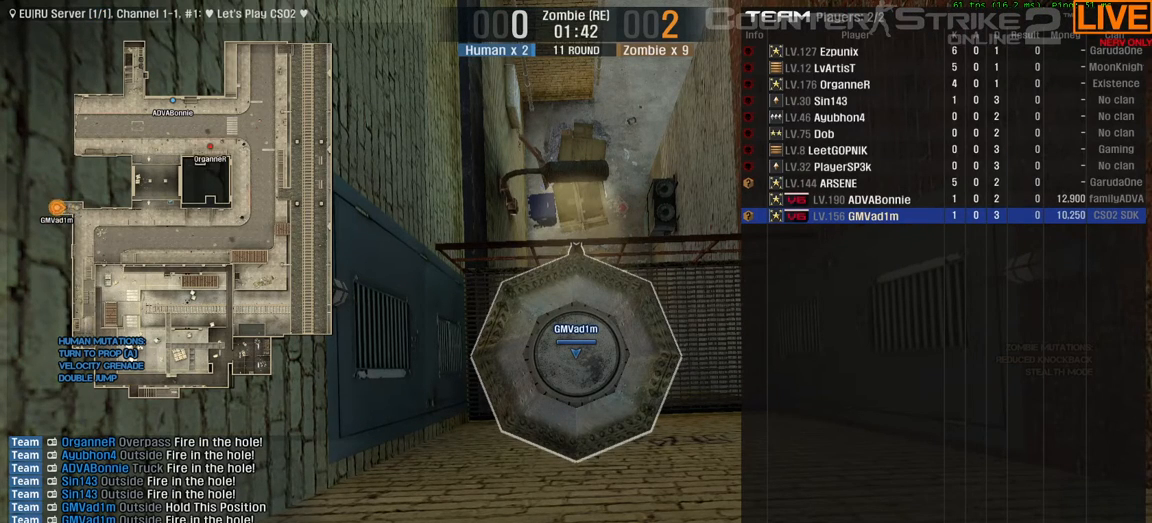
{"keys": ["tab"], "events": []}
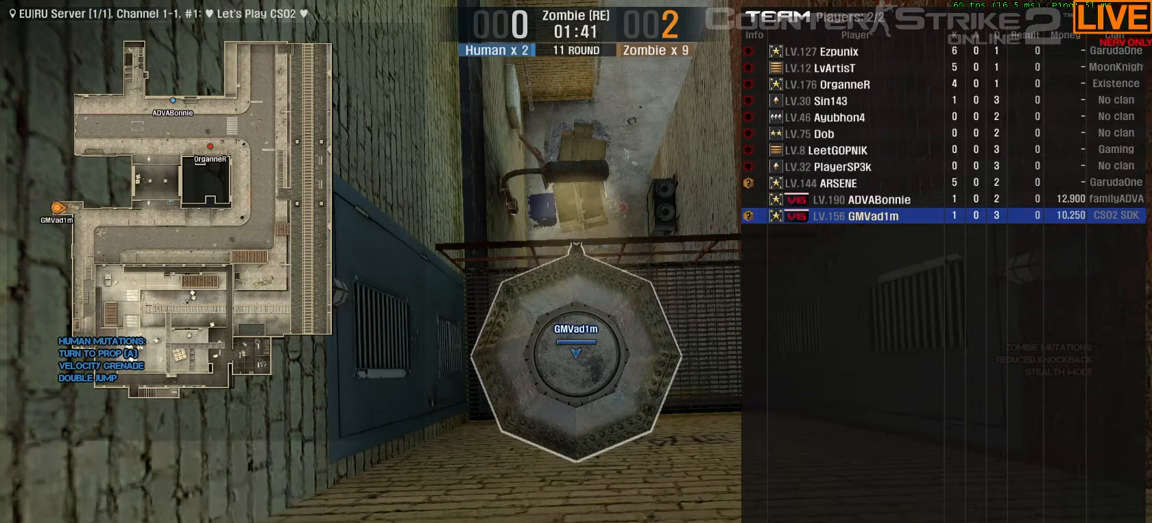
{"keys": ["tab"], "events": []}
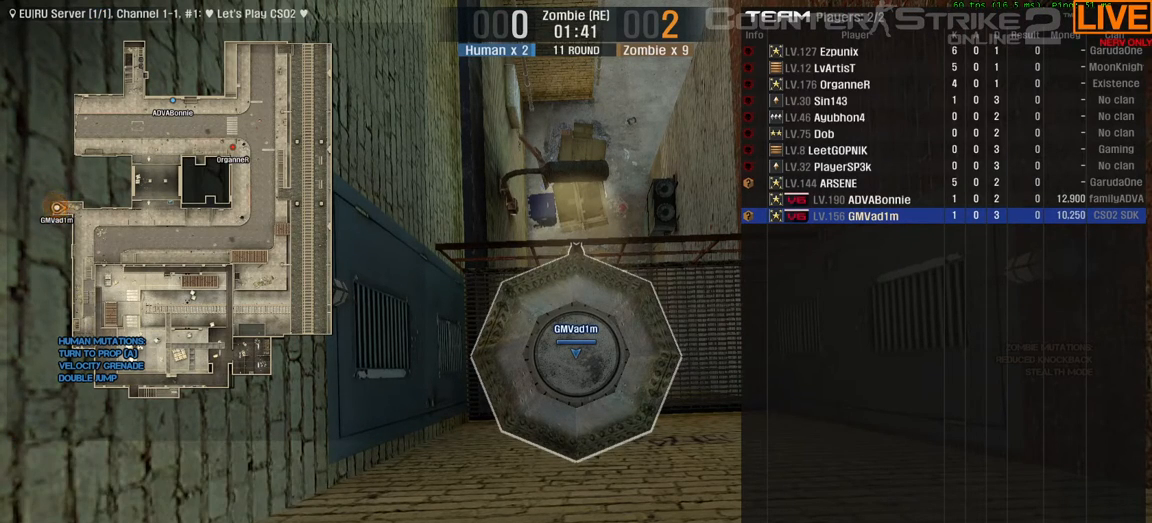
{"keys": ["tab"], "events": []}
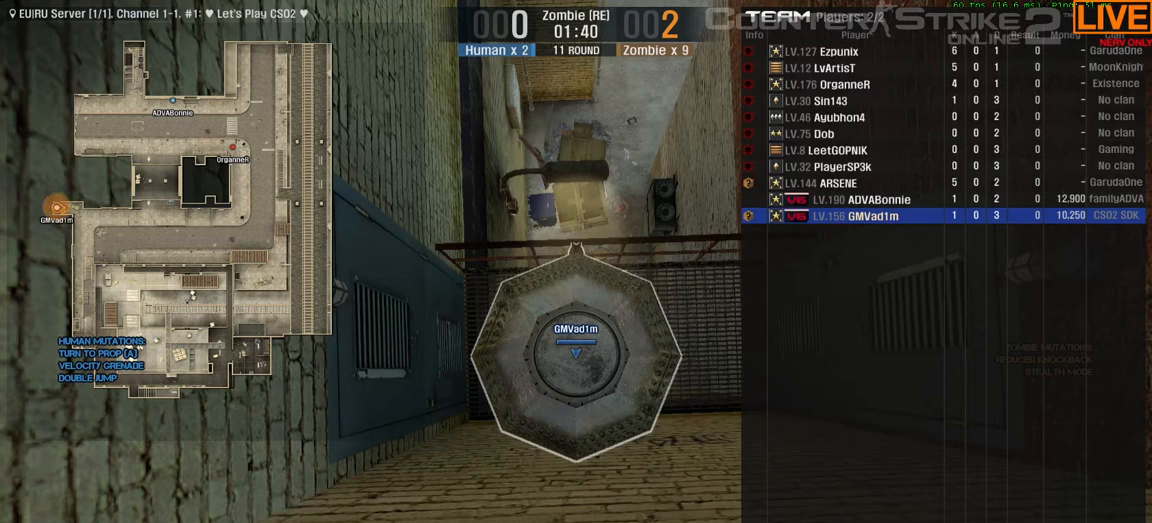
{"keys": ["tab"], "events": []}
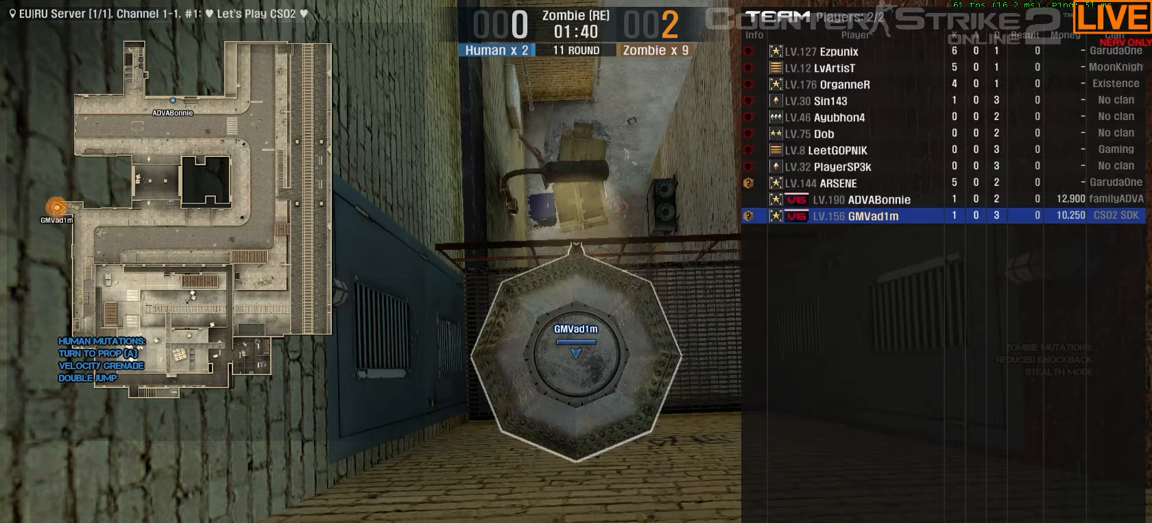
{"keys": ["tab"], "events": []}
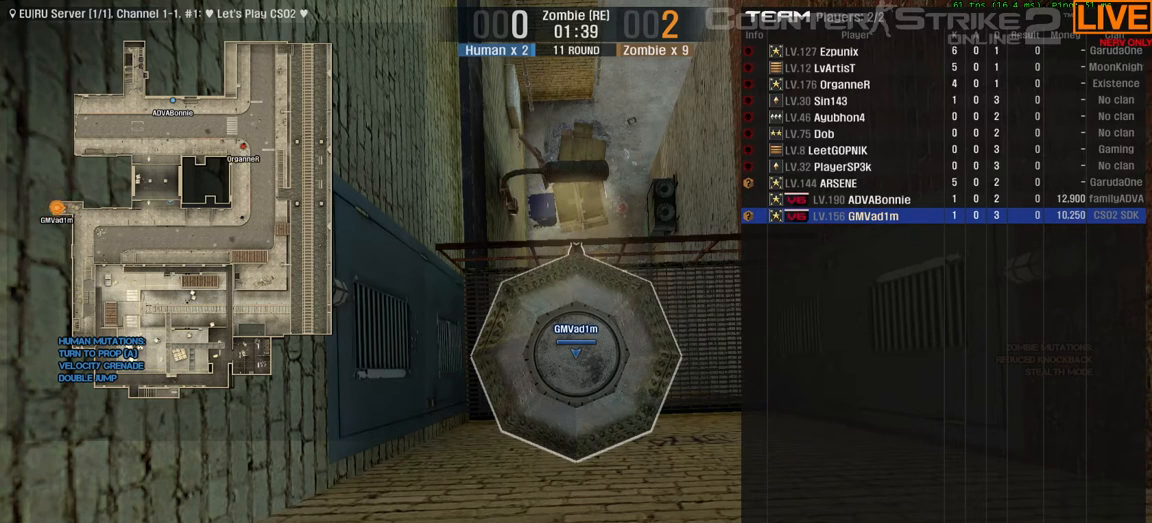
{"keys": ["tab"], "events": []}
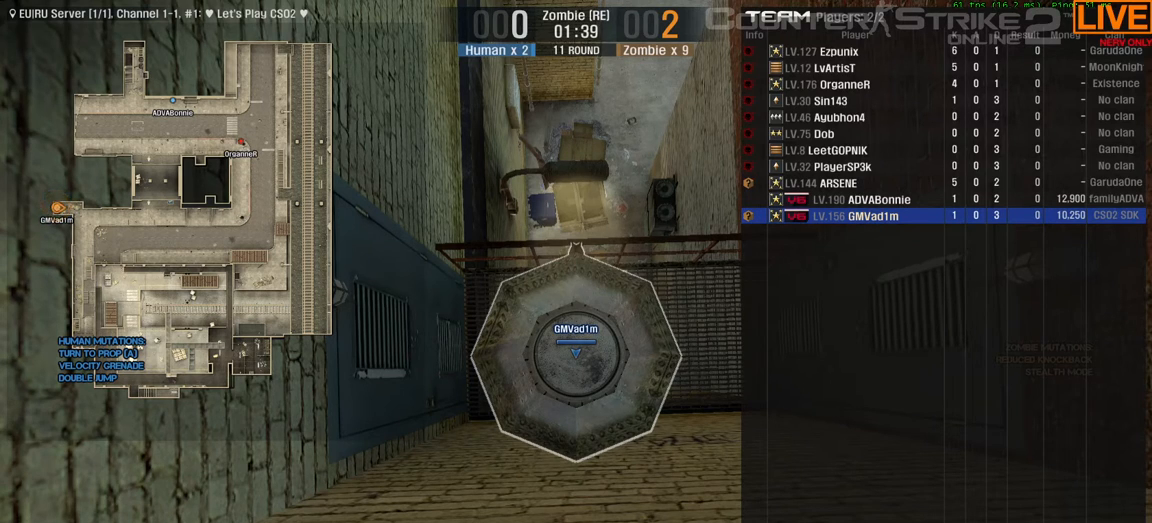
{"keys": ["tab"], "events": []}
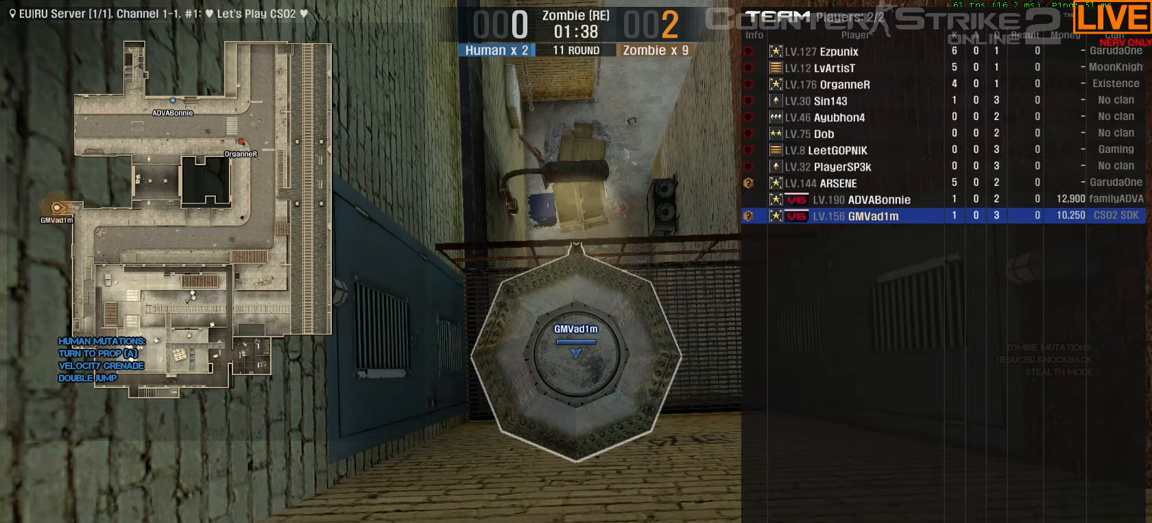
{"keys": ["tab"], "events": []}
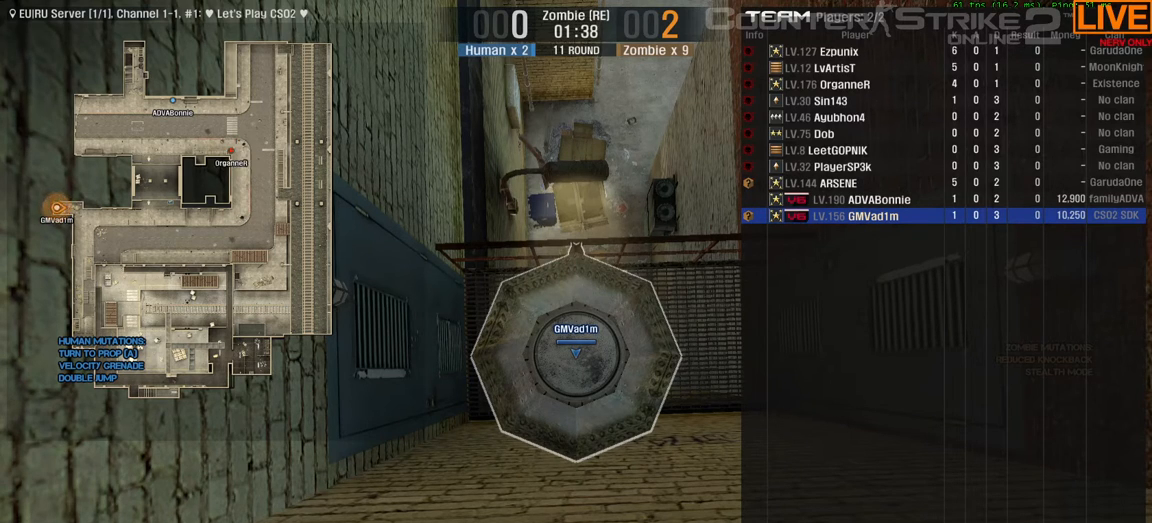
{"keys": ["tab"], "events": []}
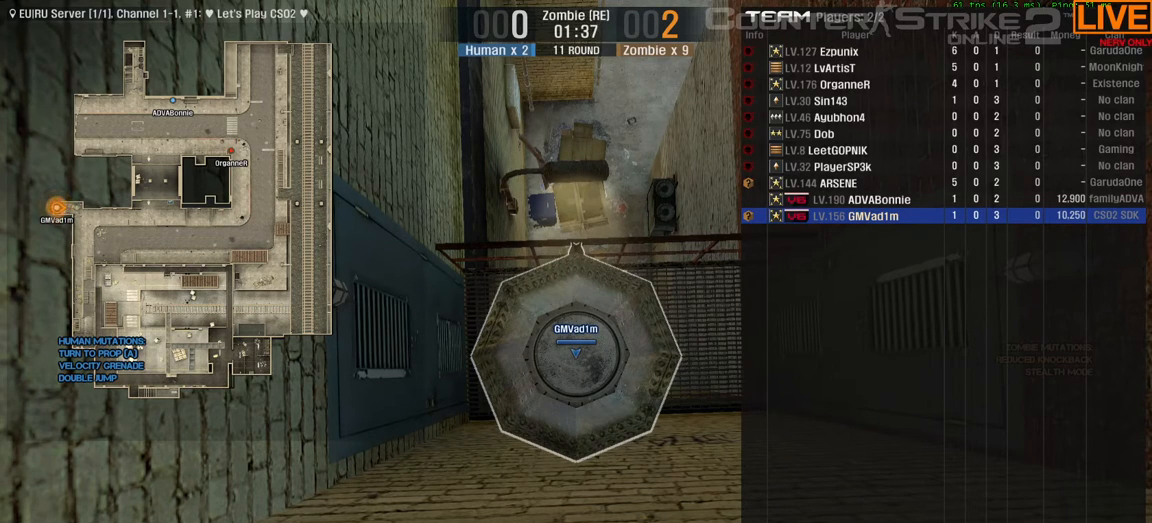
{"keys": ["tab"], "events": []}
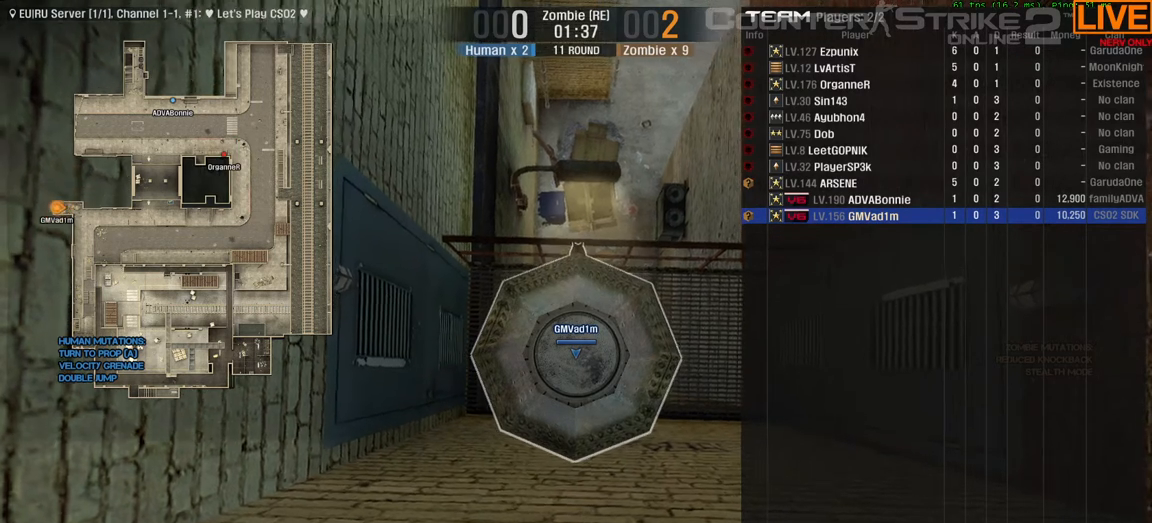
{"keys": ["tab"], "events": []}
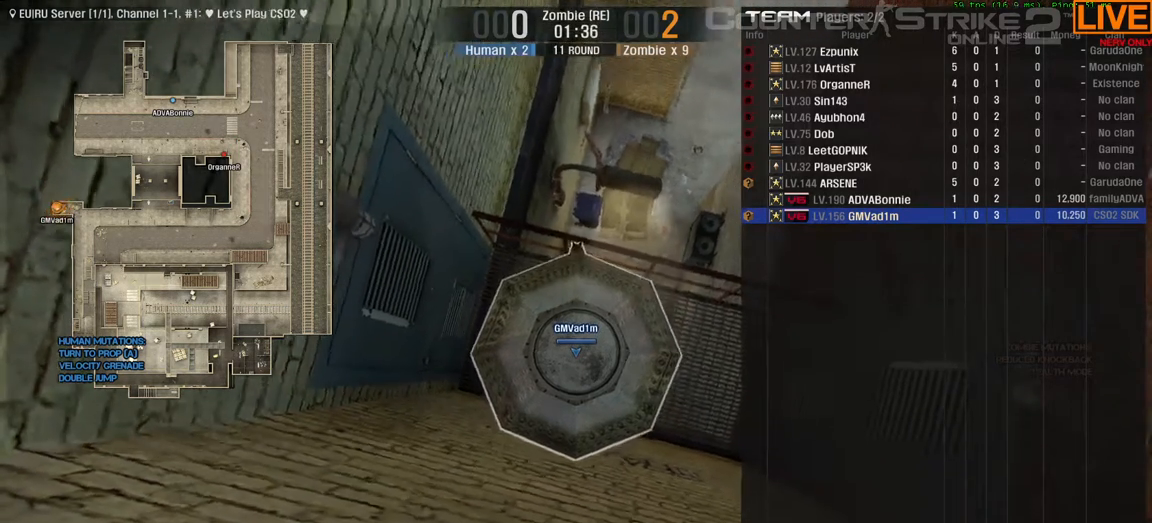
{"keys": ["tab"], "events": []}
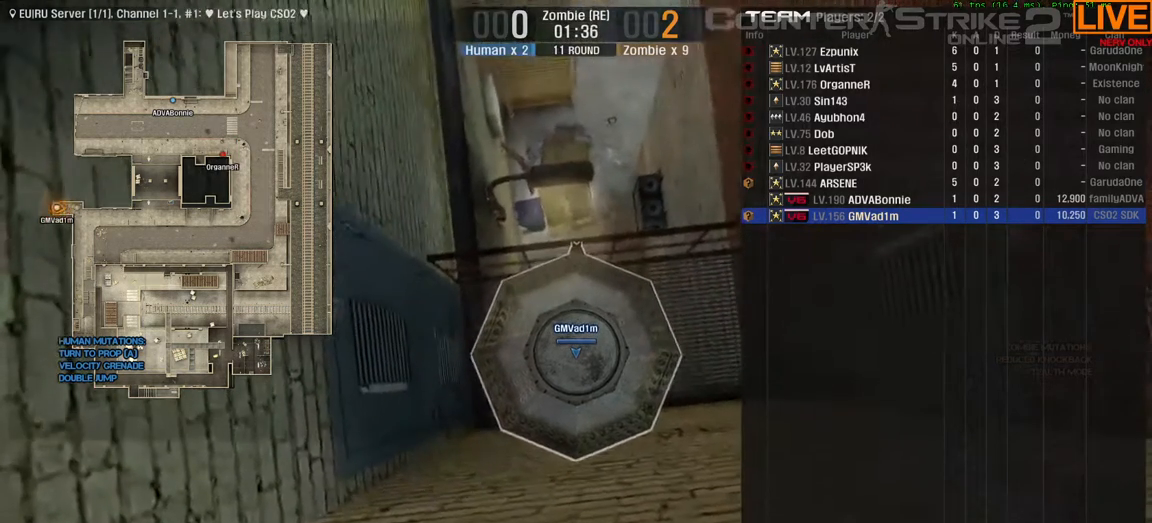
{"keys": ["tab"], "events": []}
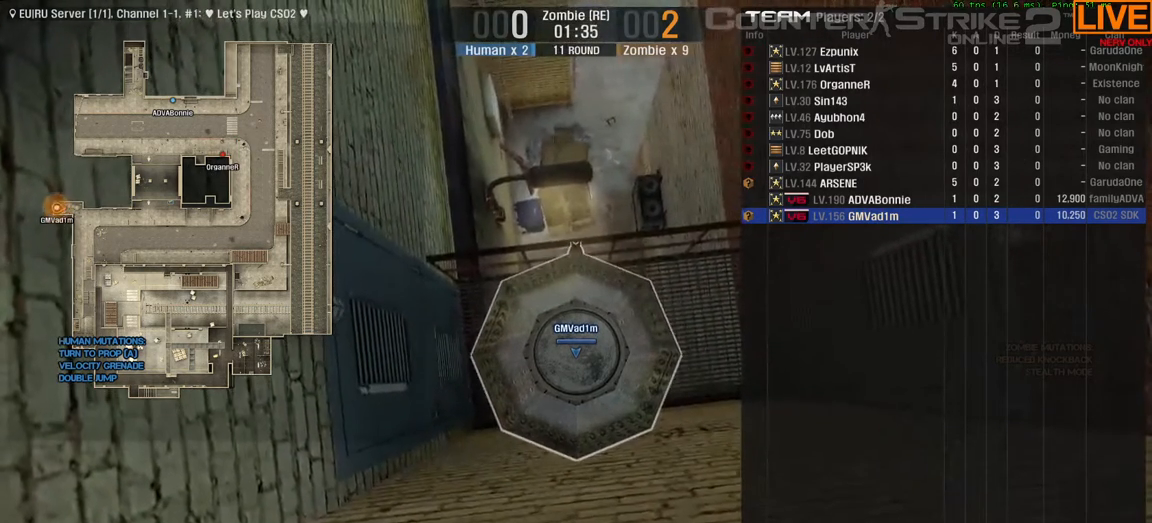
{"keys": ["tab"], "events": []}